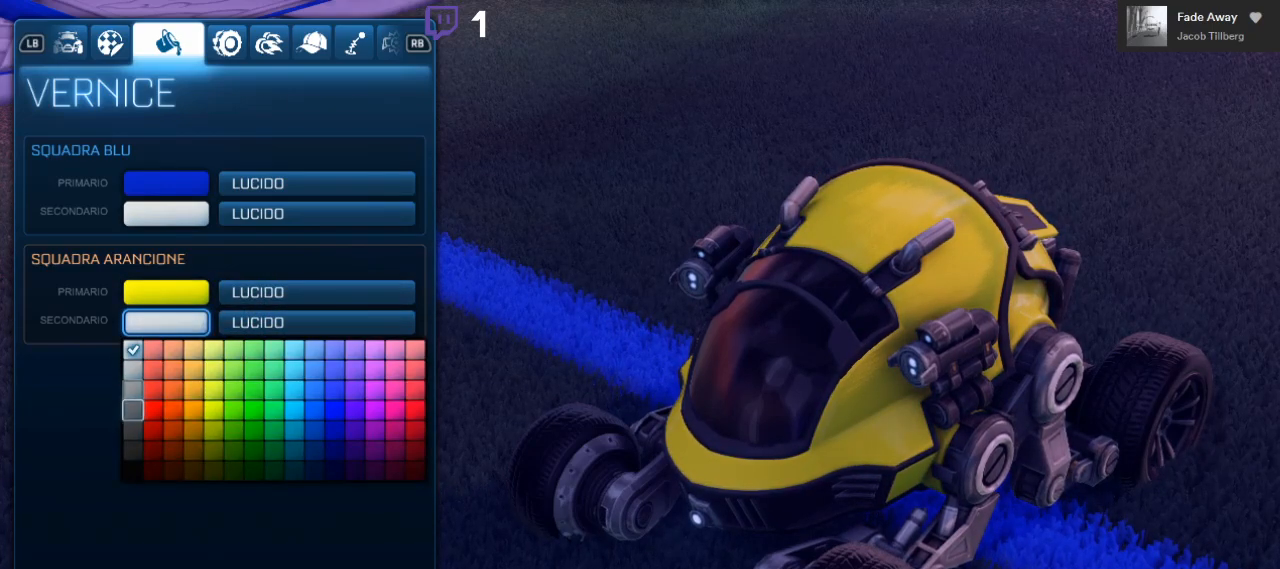
Gameplay with a controller (Xbox layout); each line is a JSON object with the inputs held at the frame after it. "events" lists button and stick changes between this image and that frame as [ms after this image, input, new state], when the widget could be followed in between. Not read: R3.
{"buttons": ["A"], "left_stick": "center", "right_stick": "center", "events": [[250, "DPAD_DOWN", "up"], [433, "A", "down"]]}
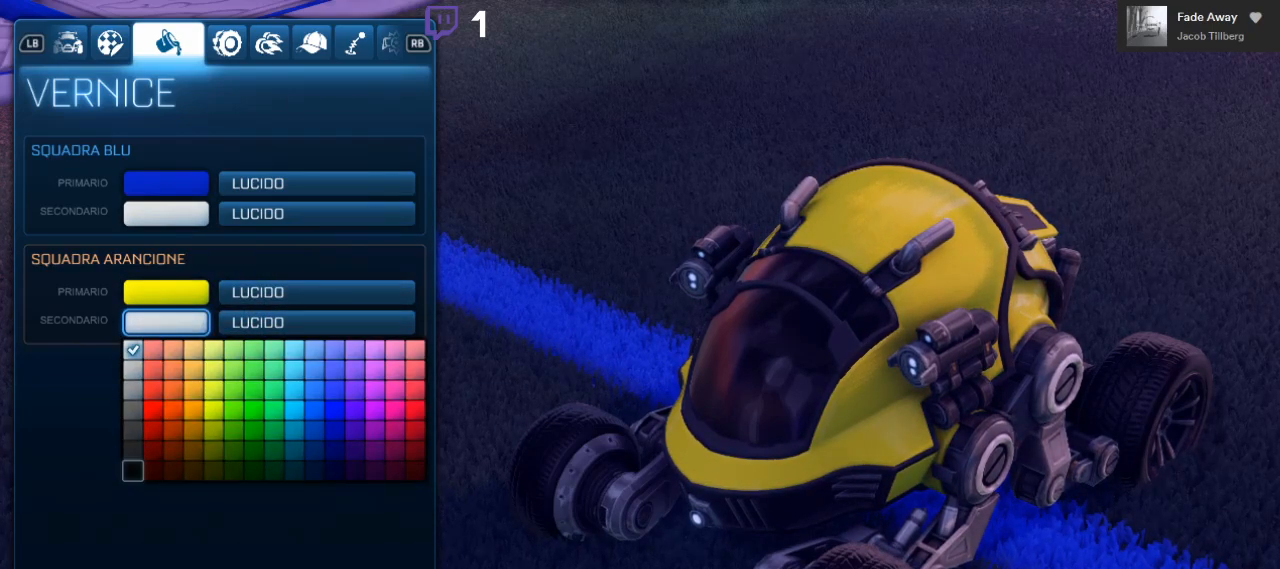
{"buttons": [], "left_stick": "center", "right_stick": "center", "events": [[17, "A", "up"], [117, "DPAD_UP", "down"], [433, "DPAD_UP", "up"]]}
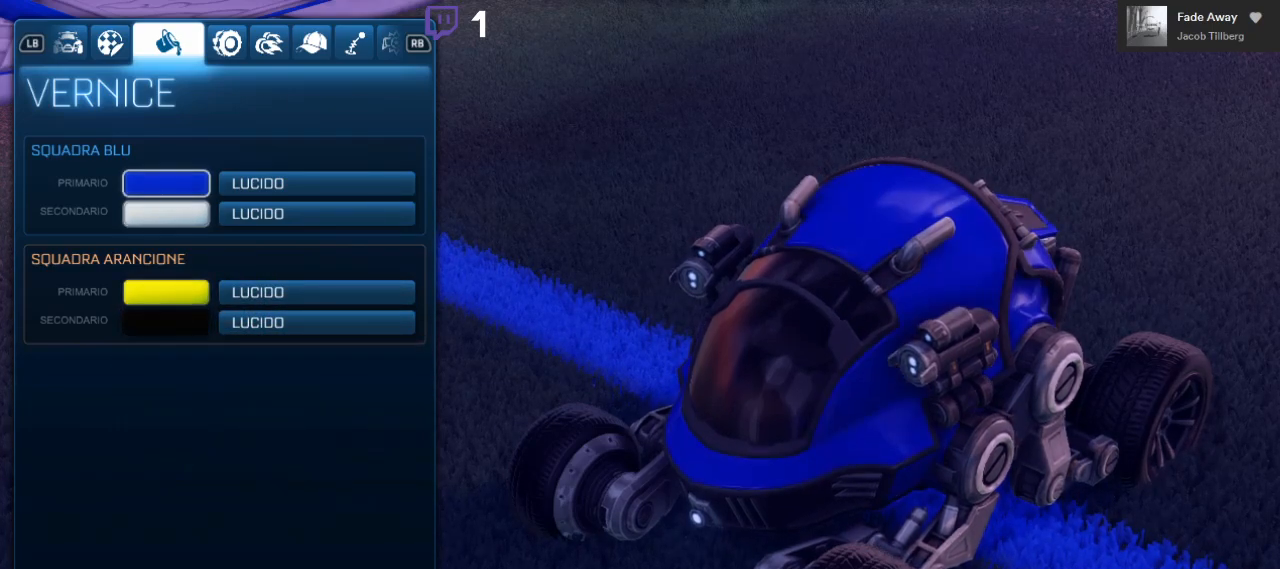
{"buttons": [], "left_stick": "center", "right_stick": "center", "events": [[283, "DPAD_DOWN", "down"], [400, "A", "down"], [400, "DPAD_DOWN", "up"], [467, "A", "up"]]}
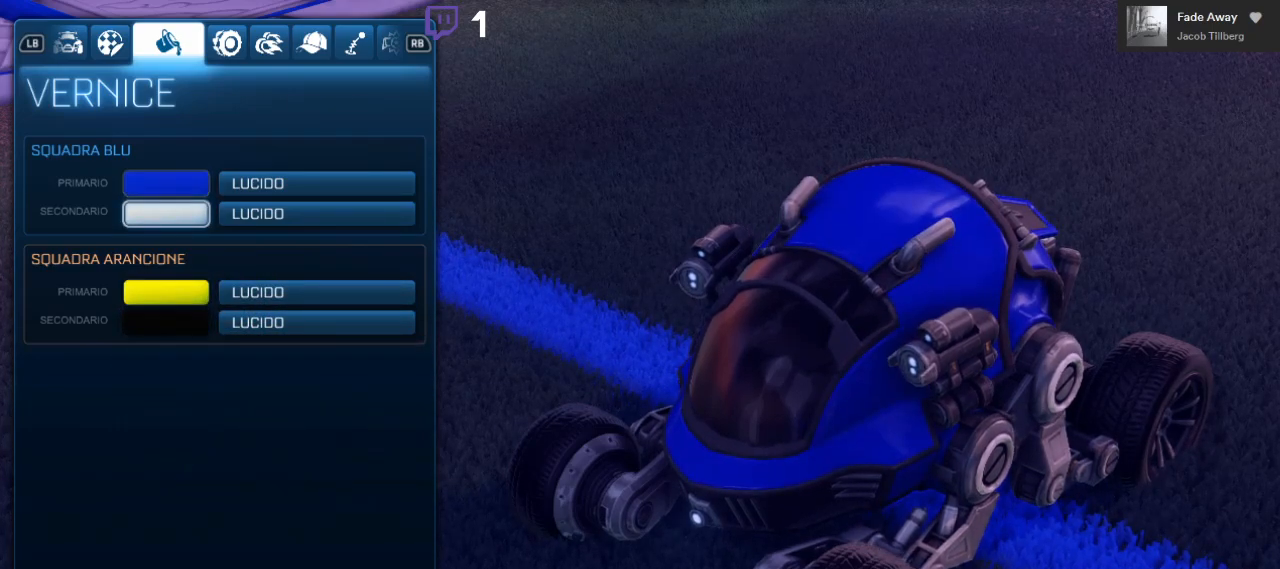
{"buttons": ["DPAD_DOWN"], "left_stick": "center", "right_stick": "center", "events": [[67, "DPAD_DOWN", "down"]]}
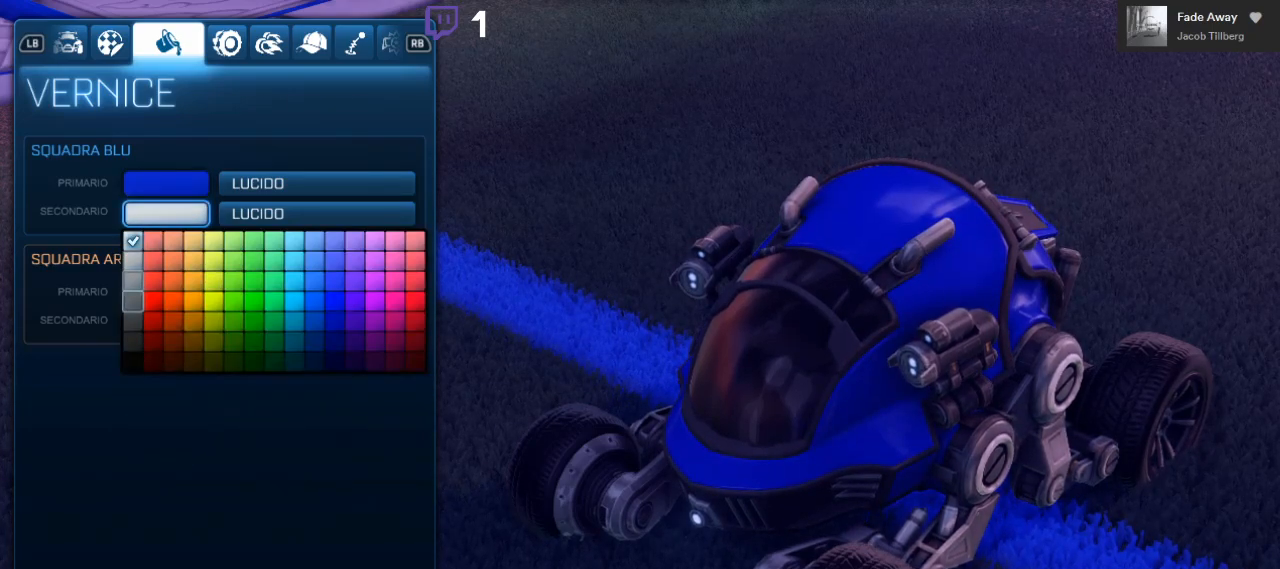
{"buttons": [], "left_stick": "center", "right_stick": "center", "events": [[300, "DPAD_DOWN", "up"]]}
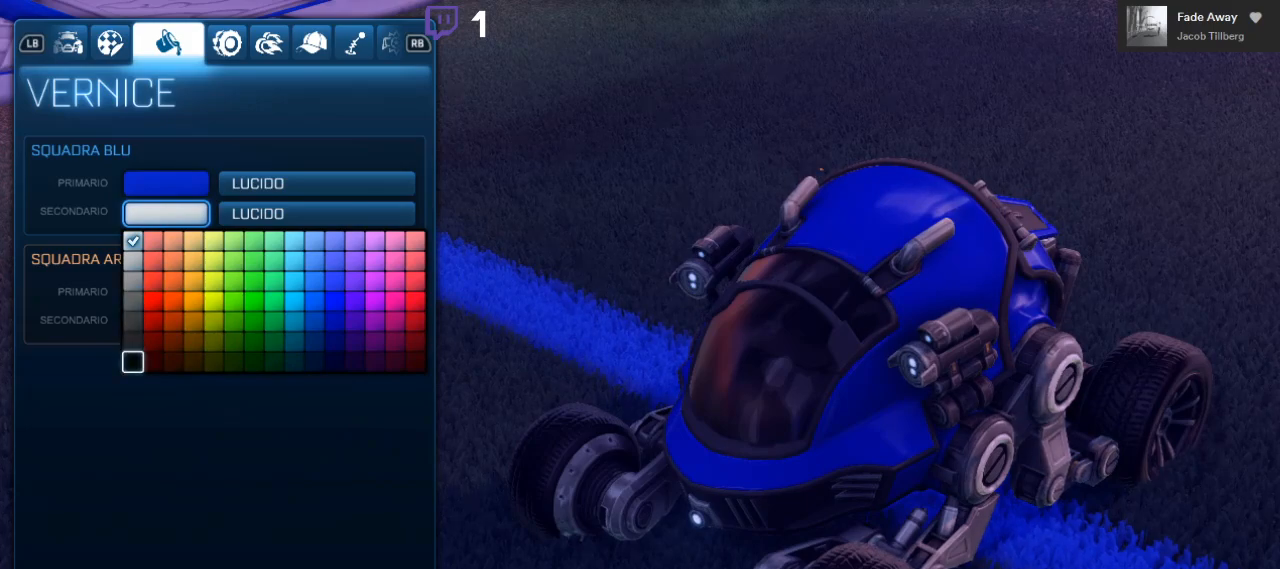
{"buttons": [], "left_stick": "center", "right_stick": "center", "events": [[150, "A", "down"], [217, "A", "up"]]}
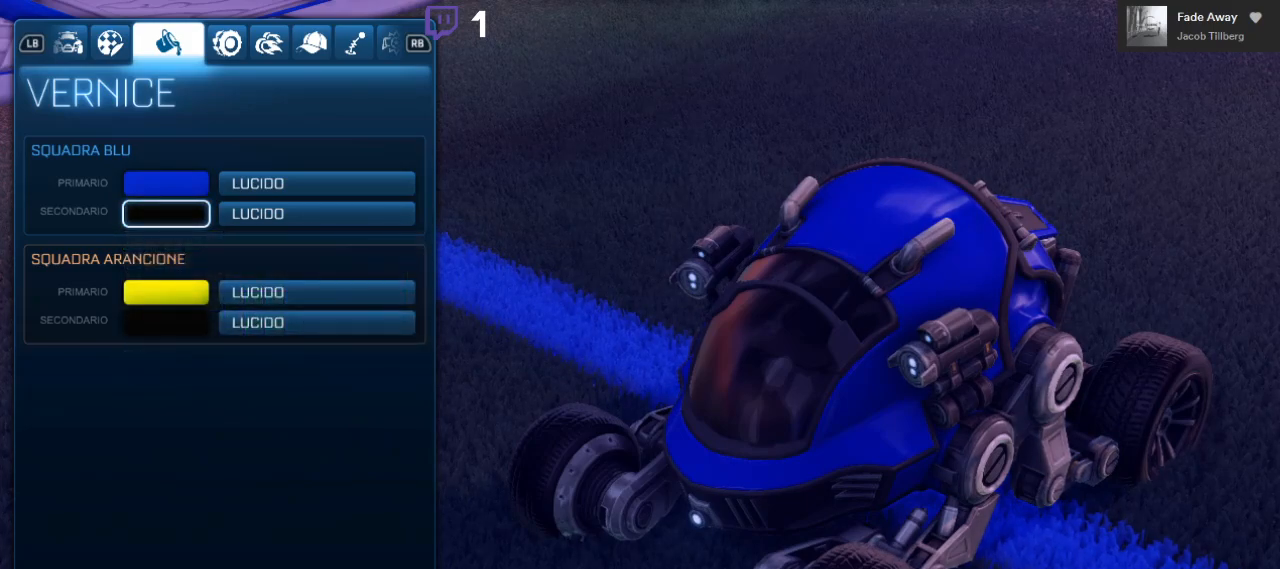
{"buttons": [], "left_stick": "center", "right_stick": "center", "events": [[100, "DPAD_UP", "down"], [250, "DPAD_UP", "up"]]}
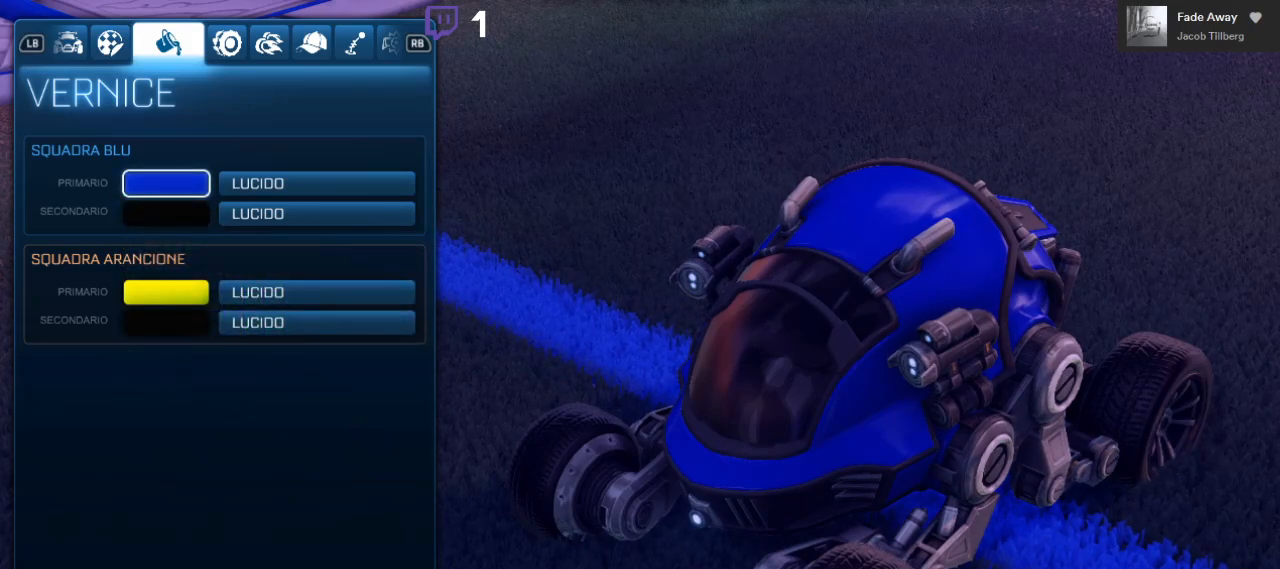
{"buttons": [], "left_stick": "center", "right_stick": "center", "events": []}
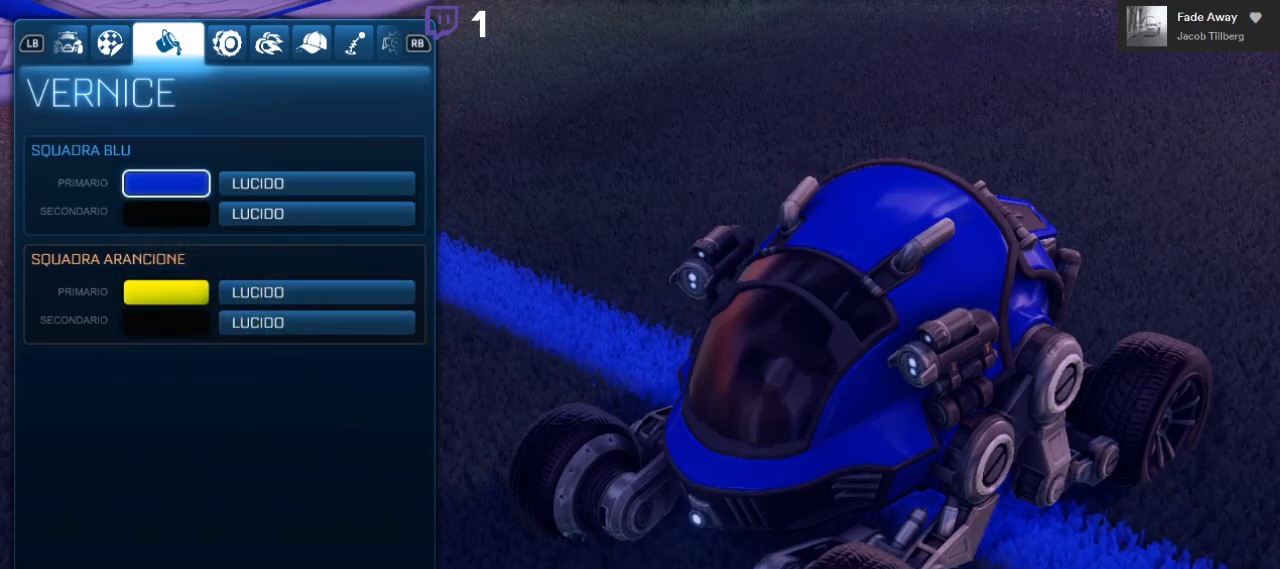
{"buttons": [], "left_stick": "center", "right_stick": "center", "events": []}
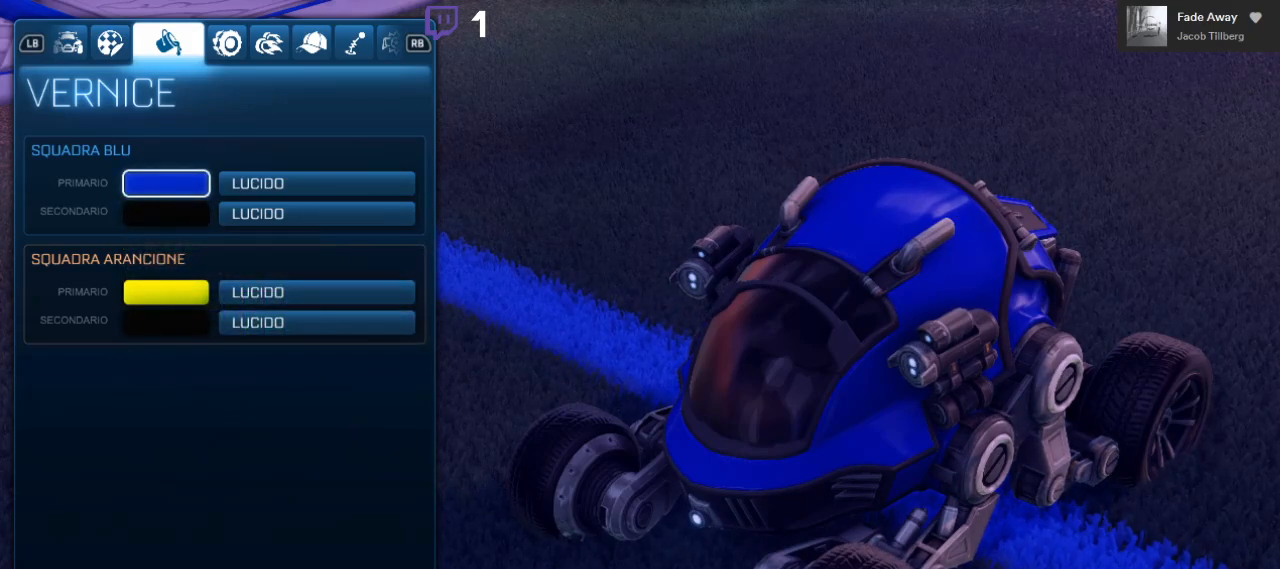
{"buttons": [], "left_stick": "center", "right_stick": "center", "events": []}
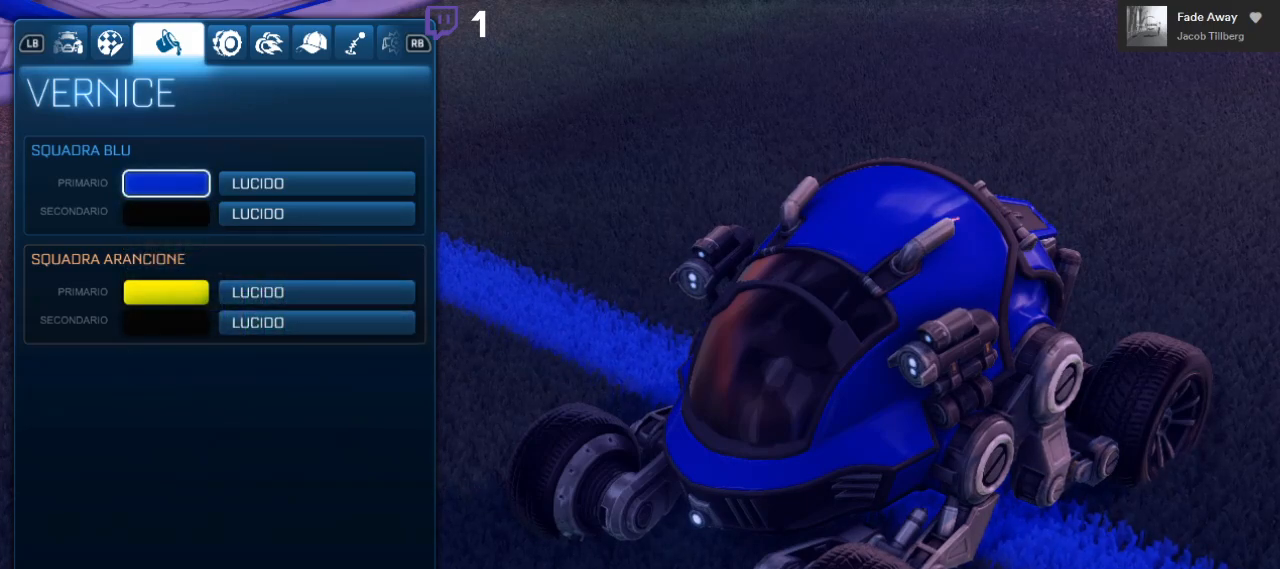
{"buttons": [], "left_stick": "center", "right_stick": "center", "events": [[200, "DPAD_RIGHT", "down"], [333, "DPAD_RIGHT", "up"]]}
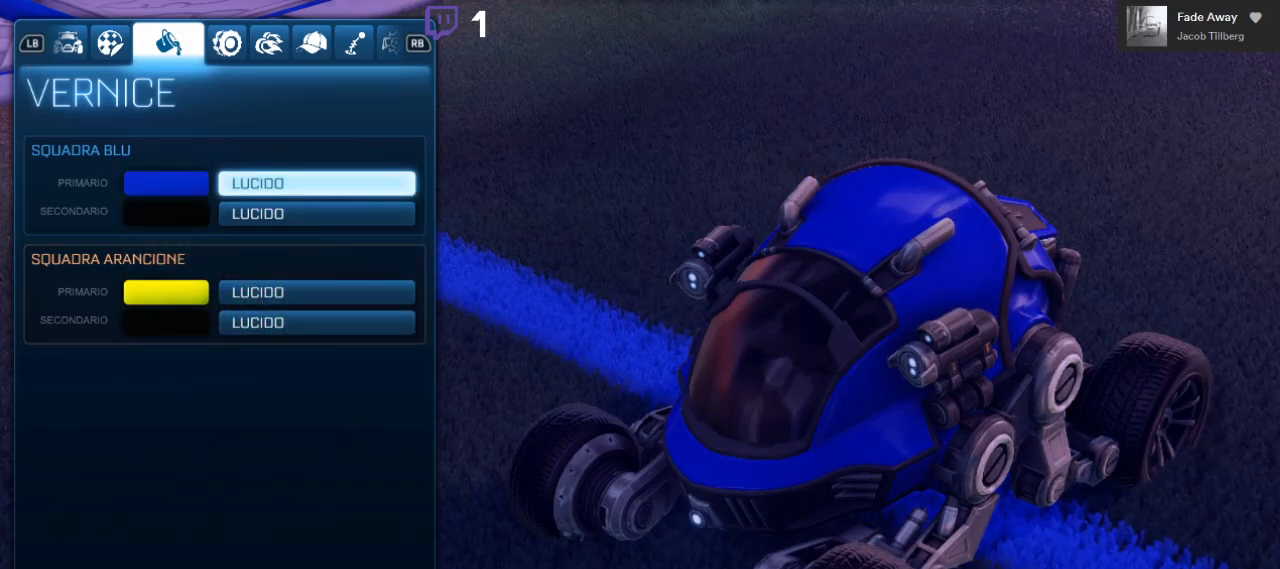
{"buttons": [], "left_stick": "center", "right_stick": "center", "events": [[383, "L1", "down"], [483, "L1", "up"]]}
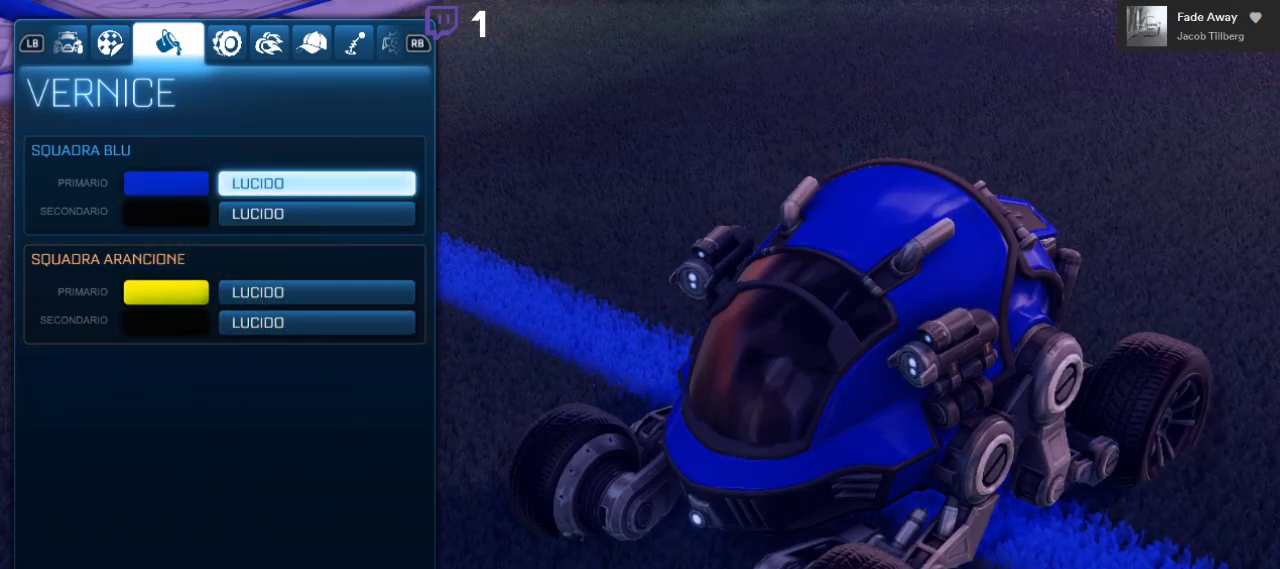
{"buttons": [], "left_stick": "center", "right_stick": "center", "events": []}
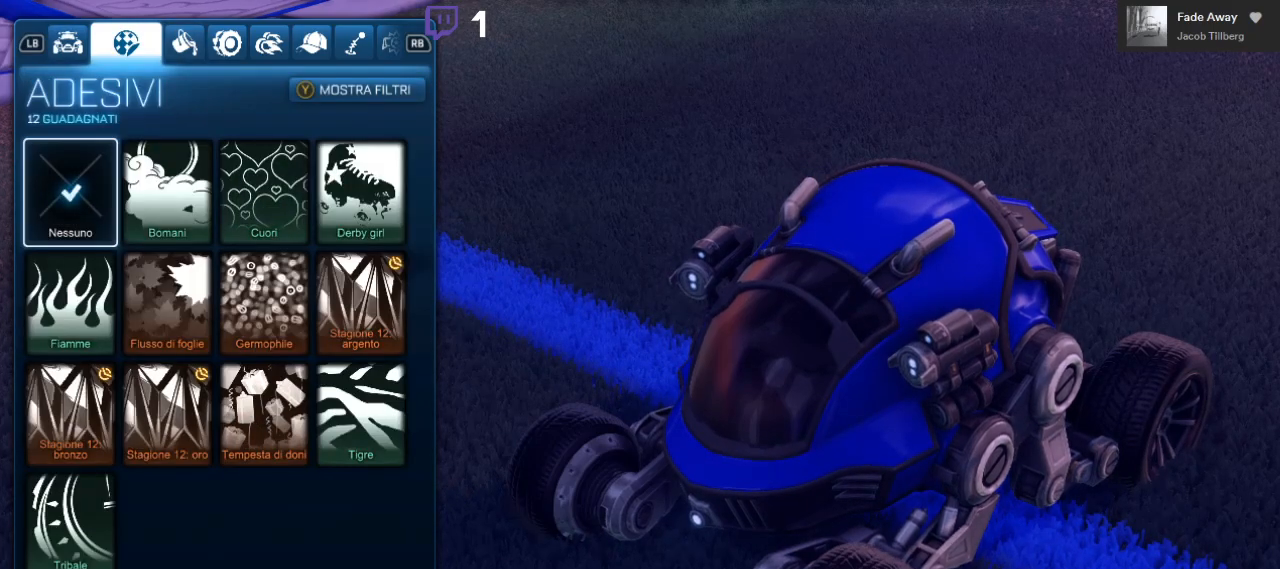
{"buttons": ["DPAD_RIGHT"], "left_stick": "center", "right_stick": "center", "events": [[150, "DPAD_RIGHT", "down"], [283, "DPAD_RIGHT", "up"], [433, "DPAD_RIGHT", "down"]]}
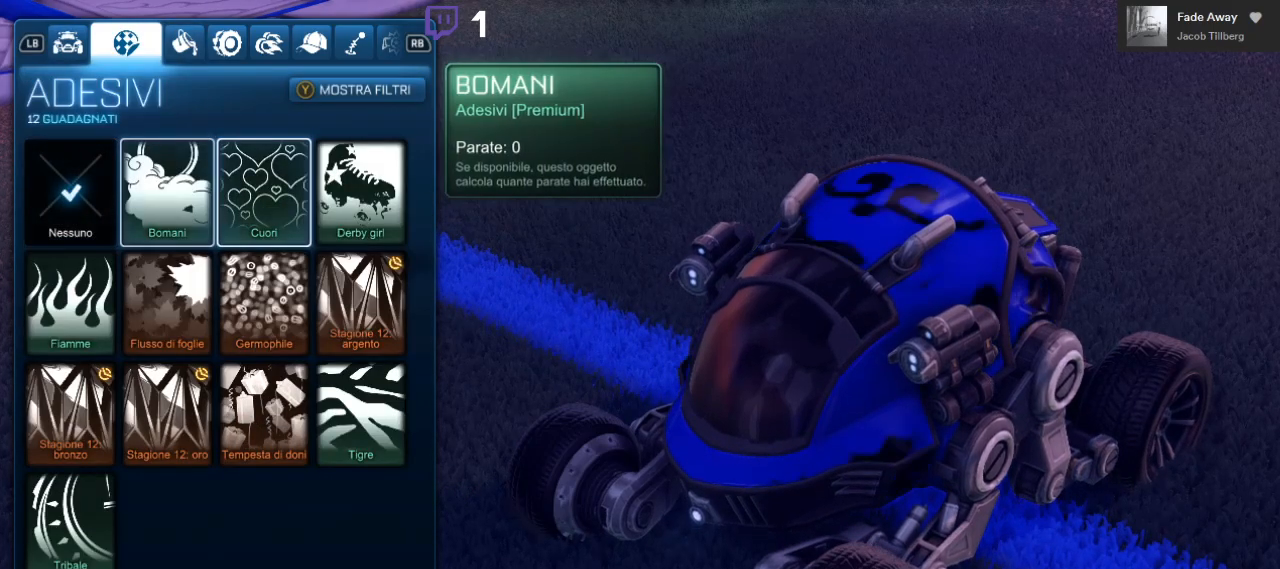
{"buttons": [], "left_stick": "center", "right_stick": "center", "events": [[67, "DPAD_RIGHT", "up"], [367, "DPAD_RIGHT", "down"], [450, "DPAD_RIGHT", "up"]]}
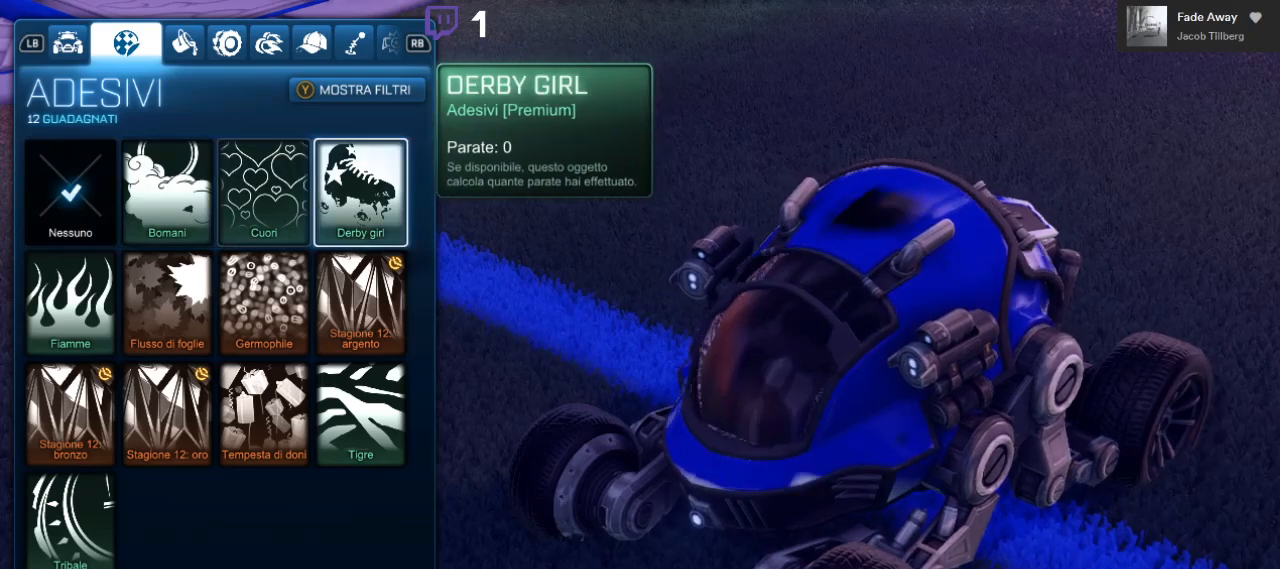
{"buttons": [], "left_stick": "center", "right_stick": "left", "events": [[267, "right_stick", "left"]]}
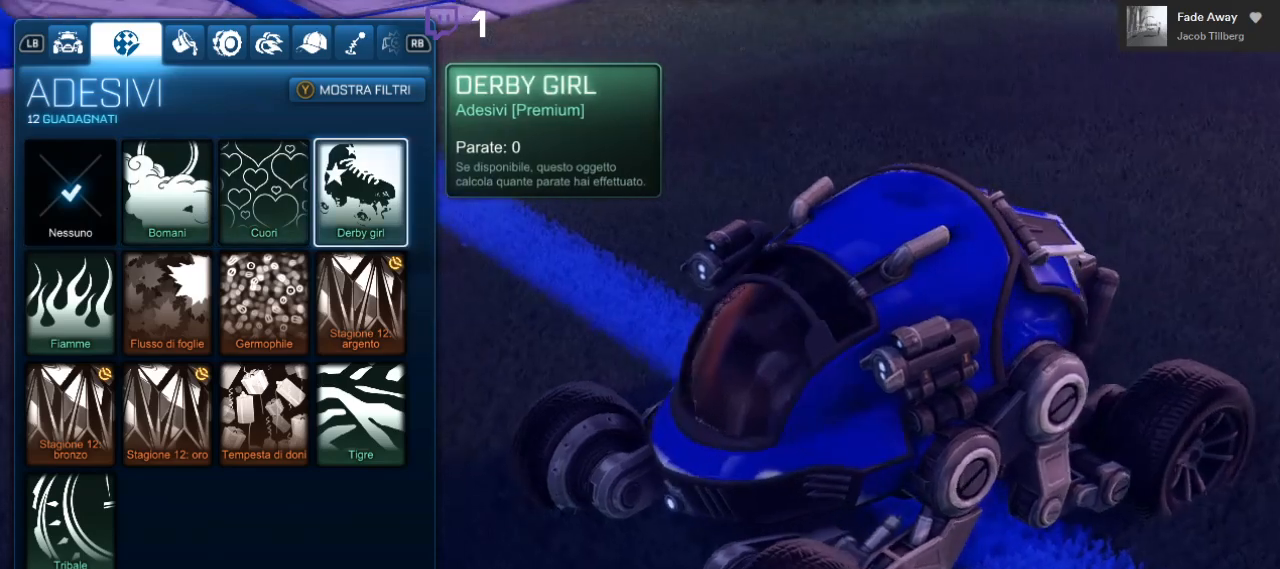
{"buttons": [], "left_stick": "center", "right_stick": "up-left", "events": [[333, "right_stick", "up-left"]]}
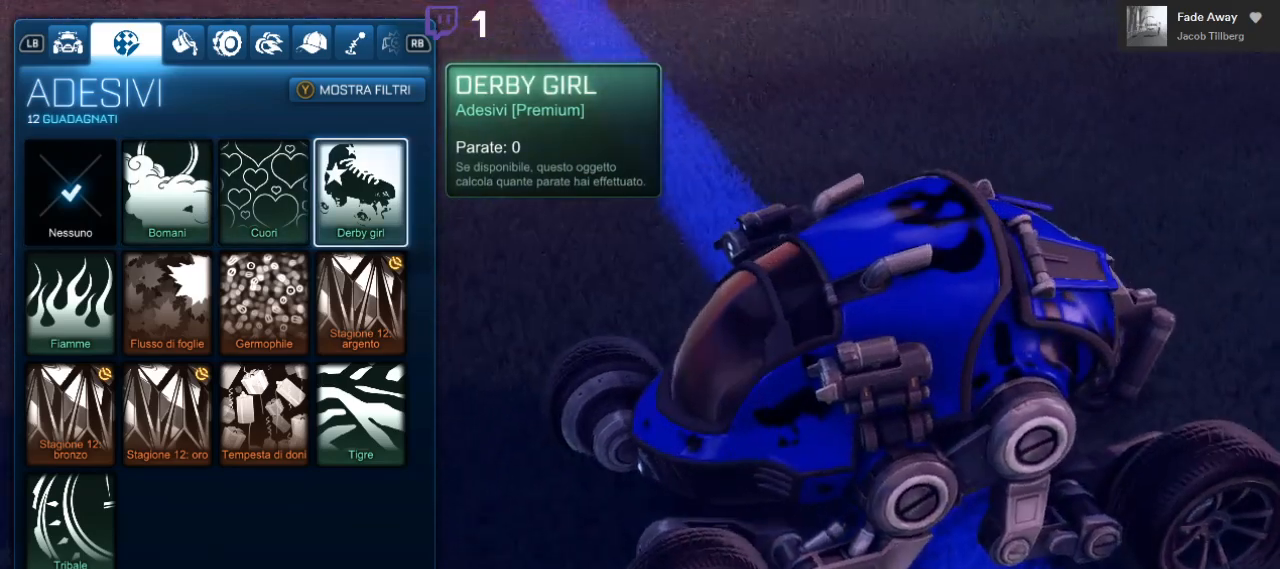
{"buttons": [], "left_stick": "center", "right_stick": "up", "events": [[317, "right_stick", "up"]]}
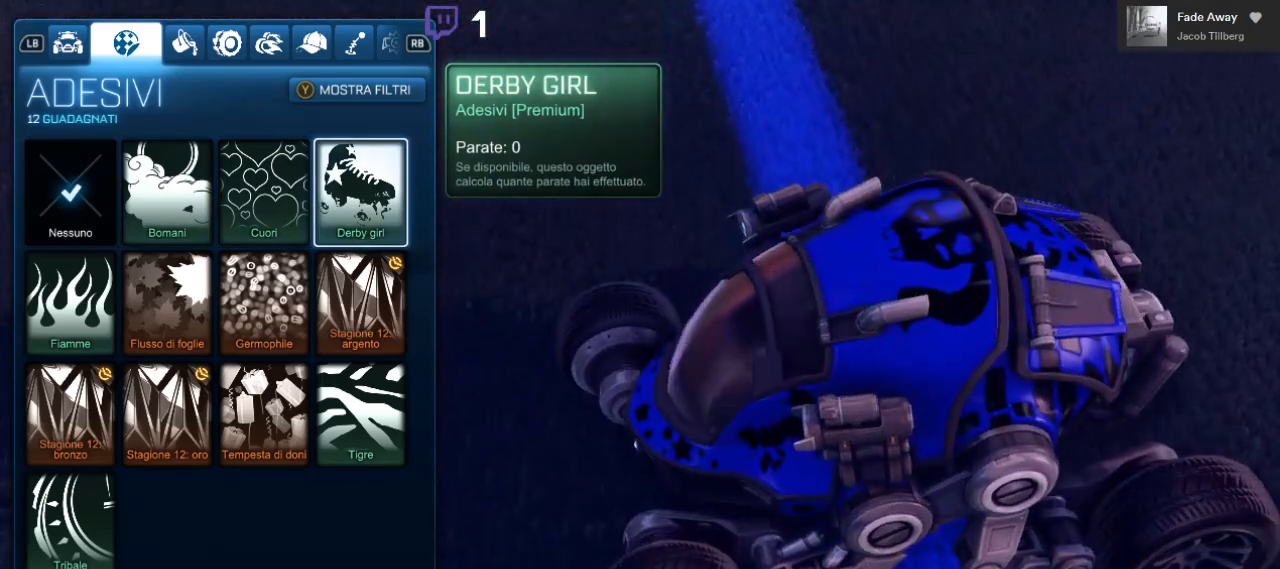
{"buttons": [], "left_stick": "center", "right_stick": "right", "events": [[233, "right_stick", "right"]]}
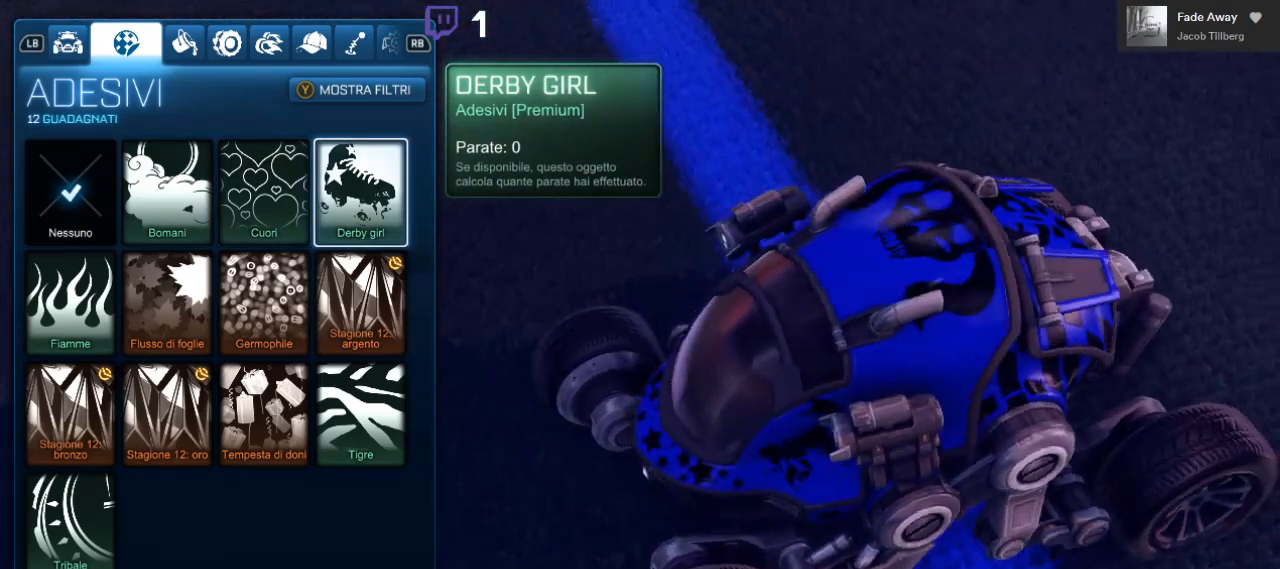
{"buttons": [], "left_stick": "center", "right_stick": "down-right", "events": [[433, "right_stick", "down-right"]]}
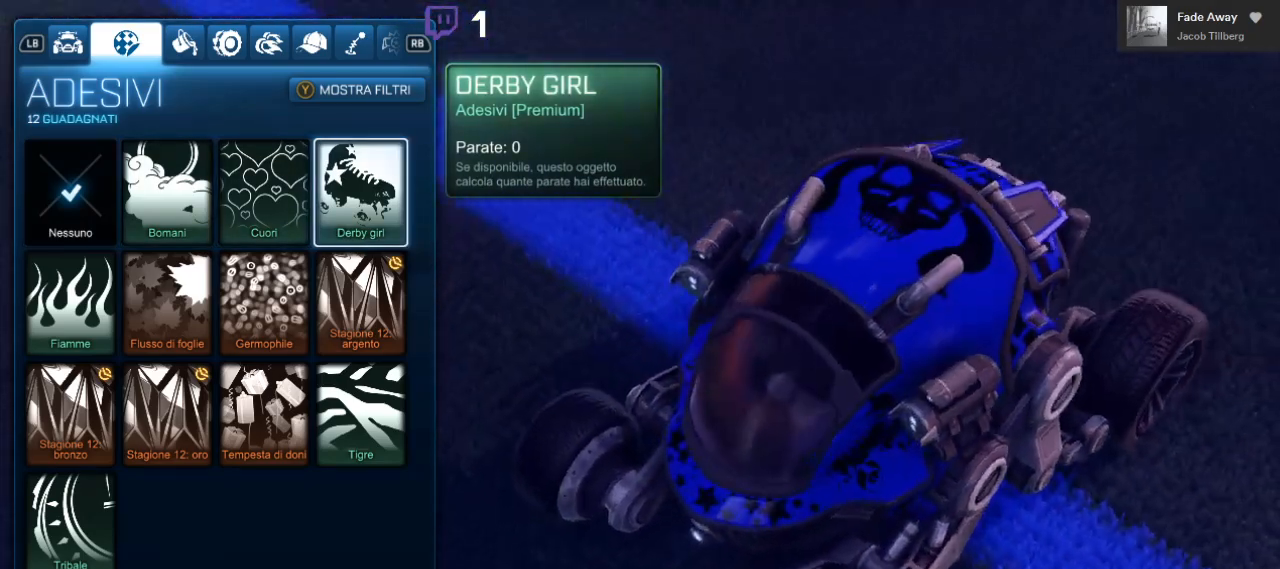
{"buttons": [], "left_stick": "center", "right_stick": "center", "events": [[333, "right_stick", "center"]]}
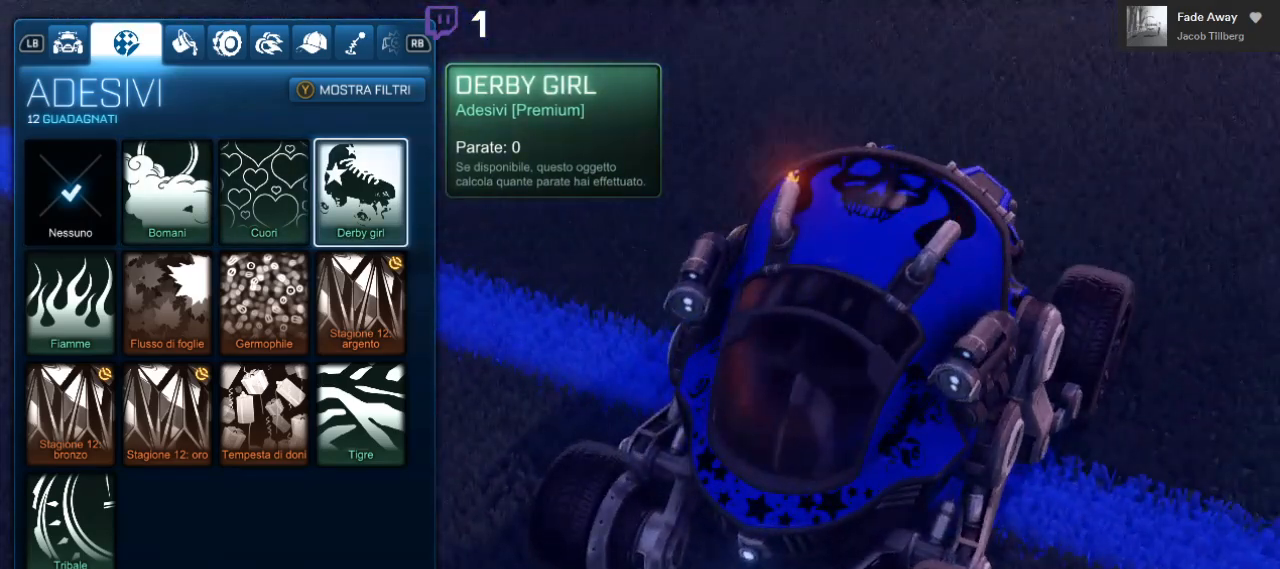
{"buttons": [], "left_stick": "center", "right_stick": "center", "events": [[183, "right_stick", "down"], [367, "right_stick", "down-right"], [500, "right_stick", "center"]]}
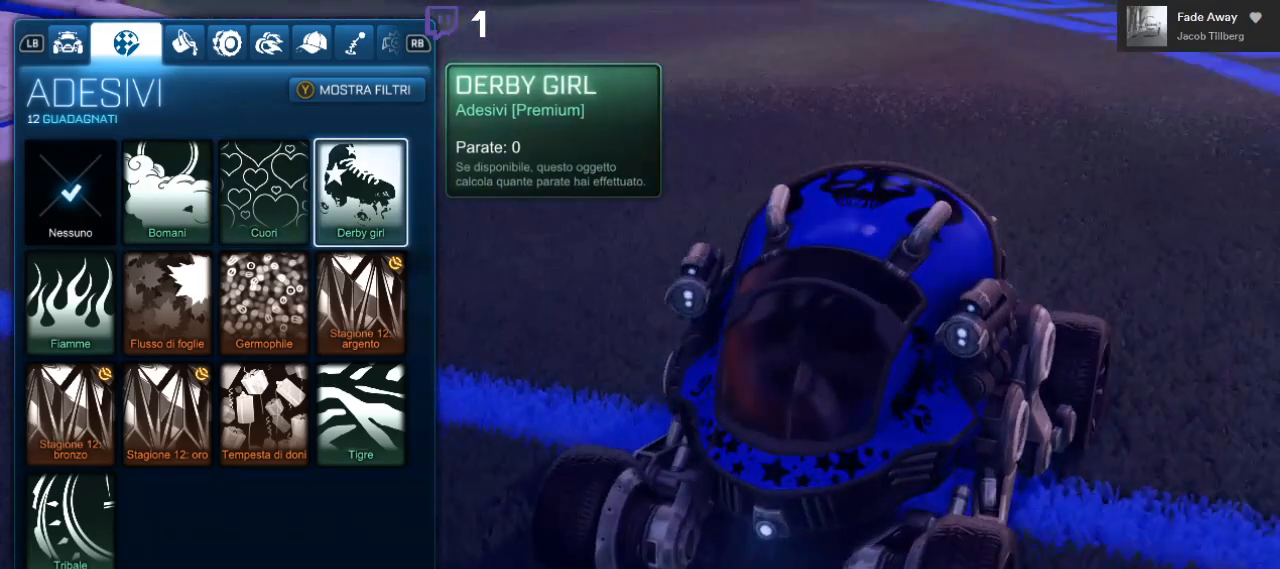
{"buttons": [], "left_stick": "center", "right_stick": "center", "events": [[183, "R2", "down"], [333, "R2", "up"]]}
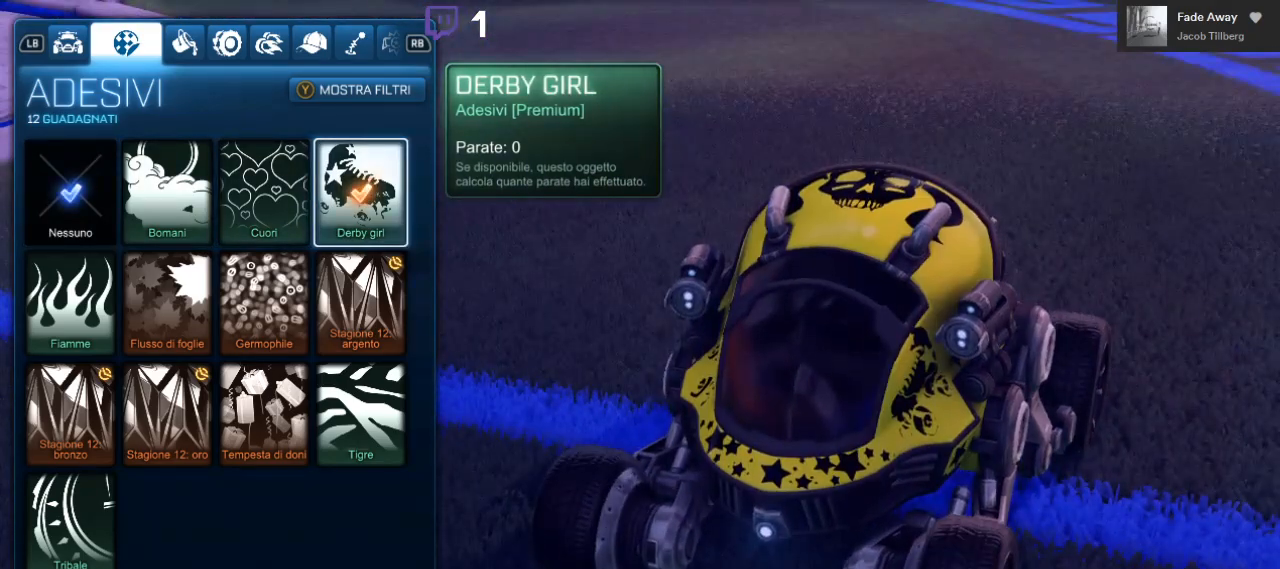
{"buttons": [], "left_stick": "center", "right_stick": "center", "events": [[217, "L2", "down"], [417, "L2", "up"]]}
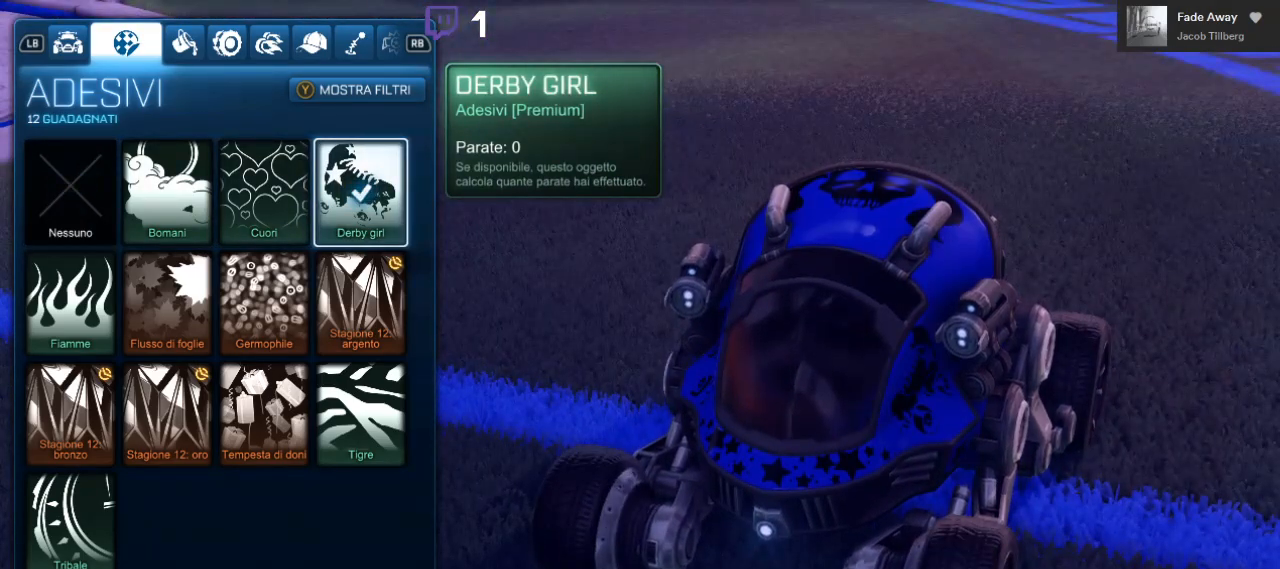
{"buttons": [], "left_stick": "center", "right_stick": "center", "events": [[283, "R2", "down"], [467, "R2", "up"]]}
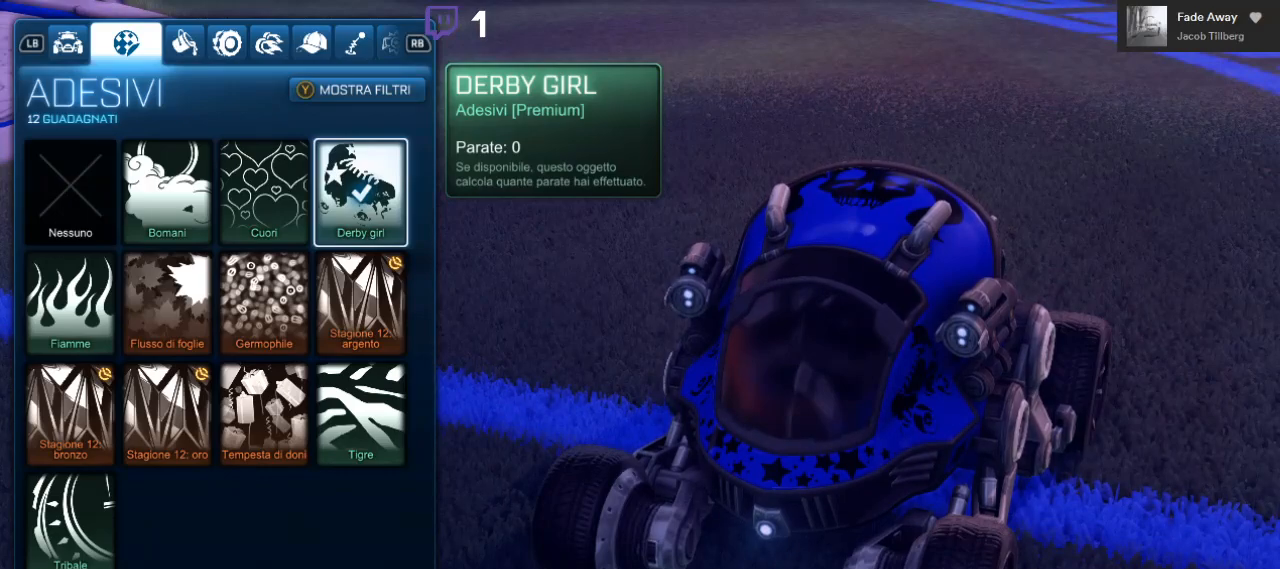
{"buttons": [], "left_stick": "center", "right_stick": "center", "events": []}
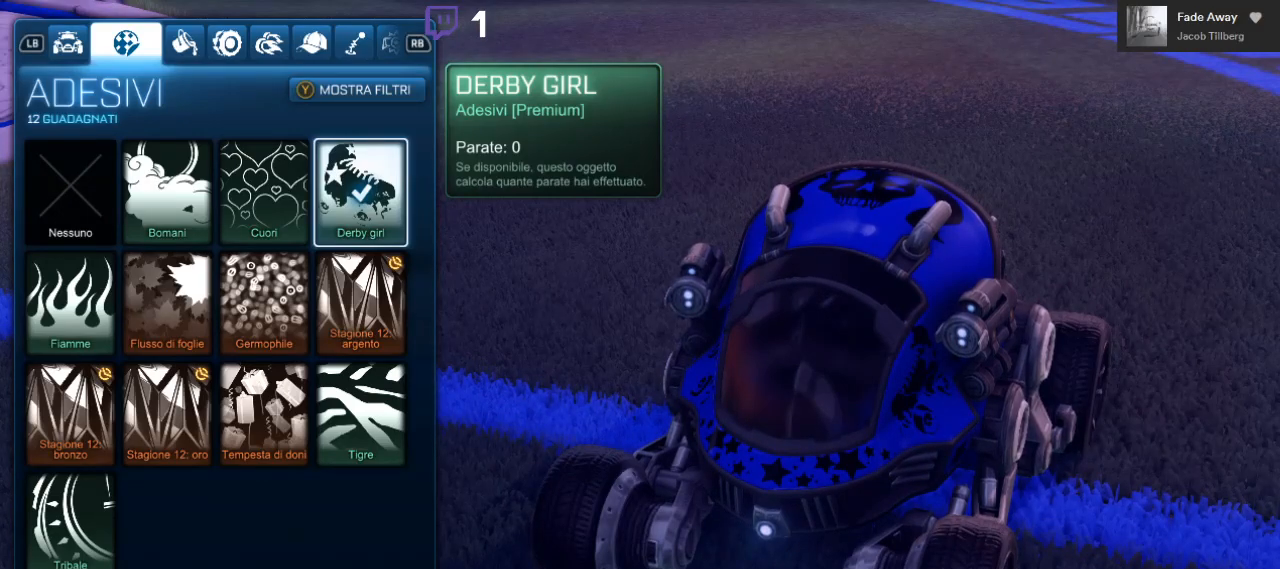
{"buttons": [], "left_stick": "center", "right_stick": "center", "events": [[167, "A", "down"], [250, "A", "up"]]}
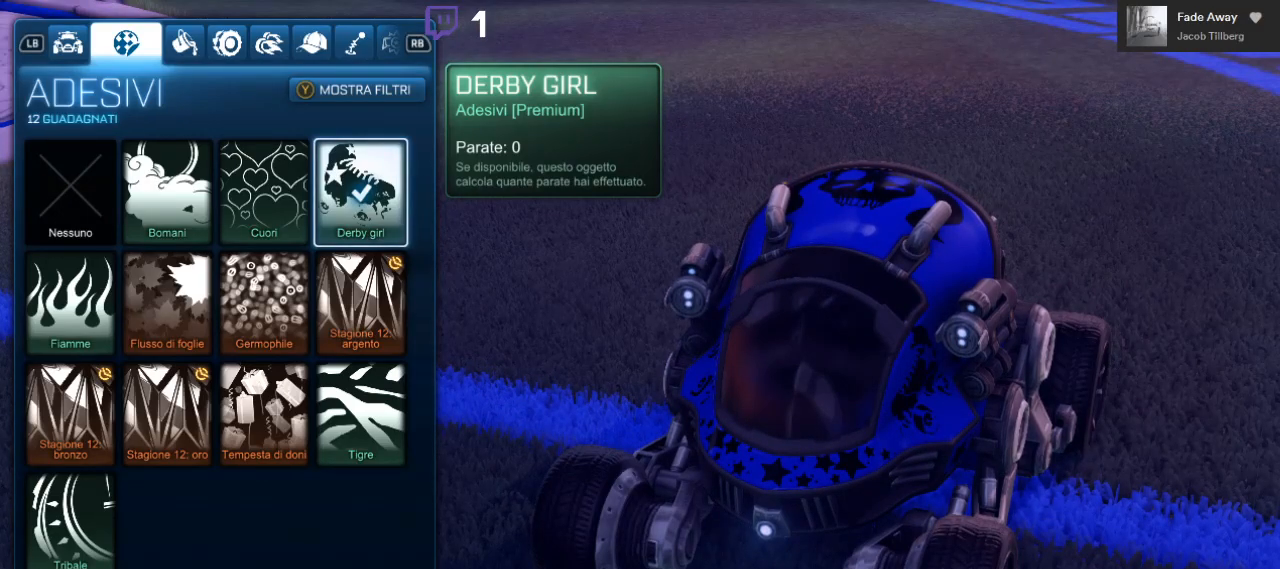
{"buttons": [], "left_stick": "center", "right_stick": "center", "events": [[250, "R1", "down"], [250, "R2", "down"], [350, "R1", "up"], [350, "R2", "up"]]}
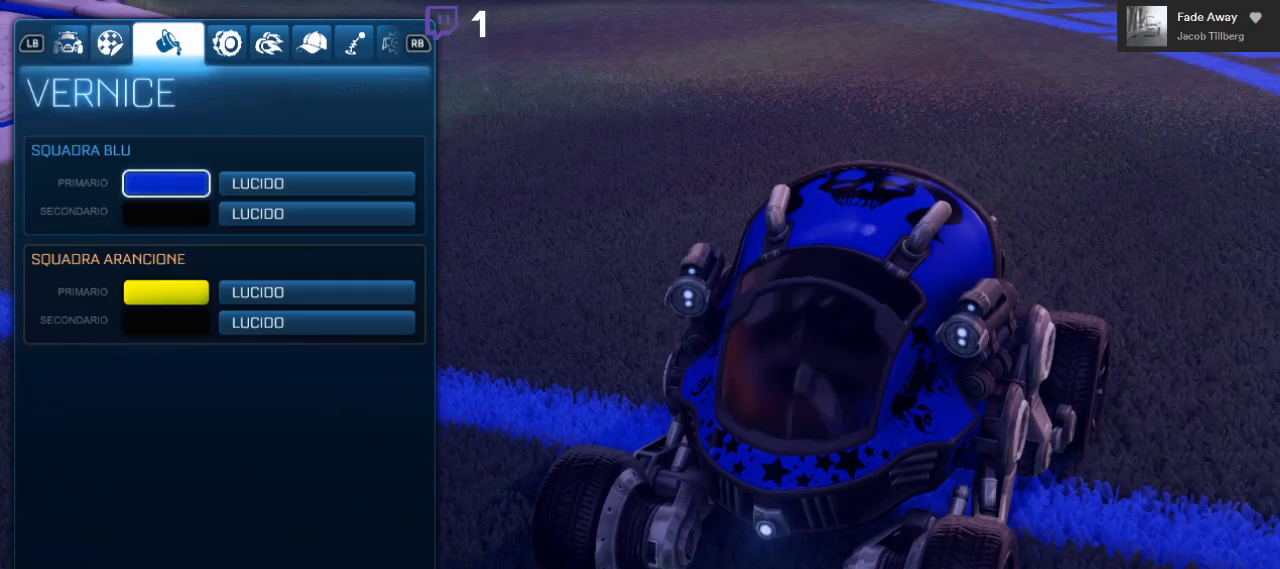
{"buttons": [], "left_stick": "center", "right_stick": "center", "events": []}
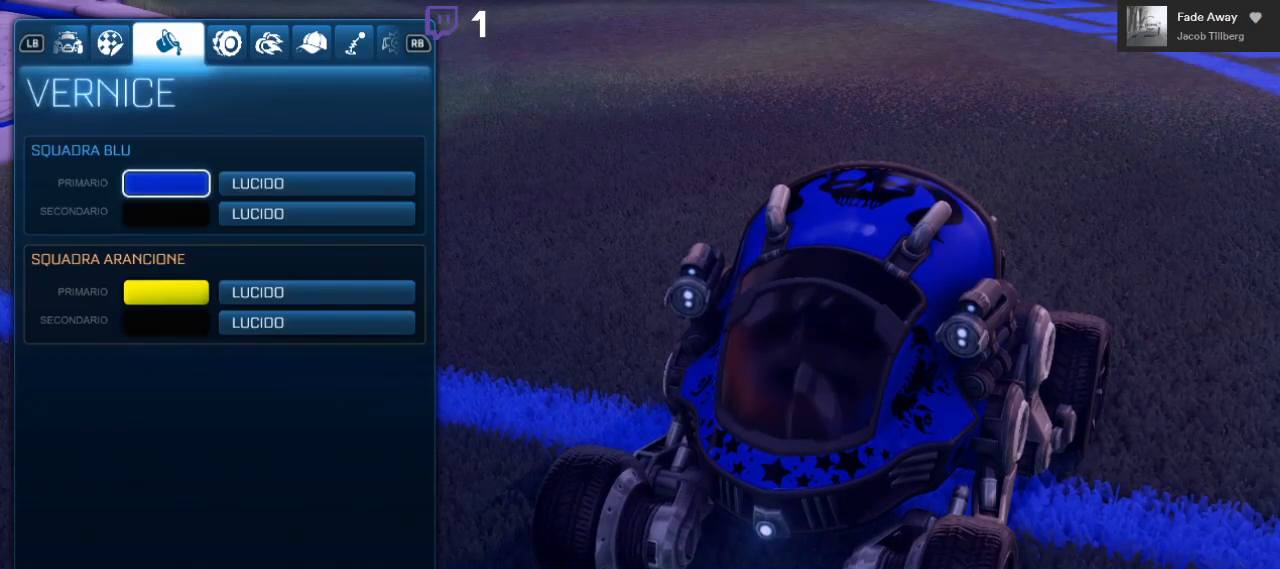
{"buttons": [], "left_stick": "center", "right_stick": "center", "events": []}